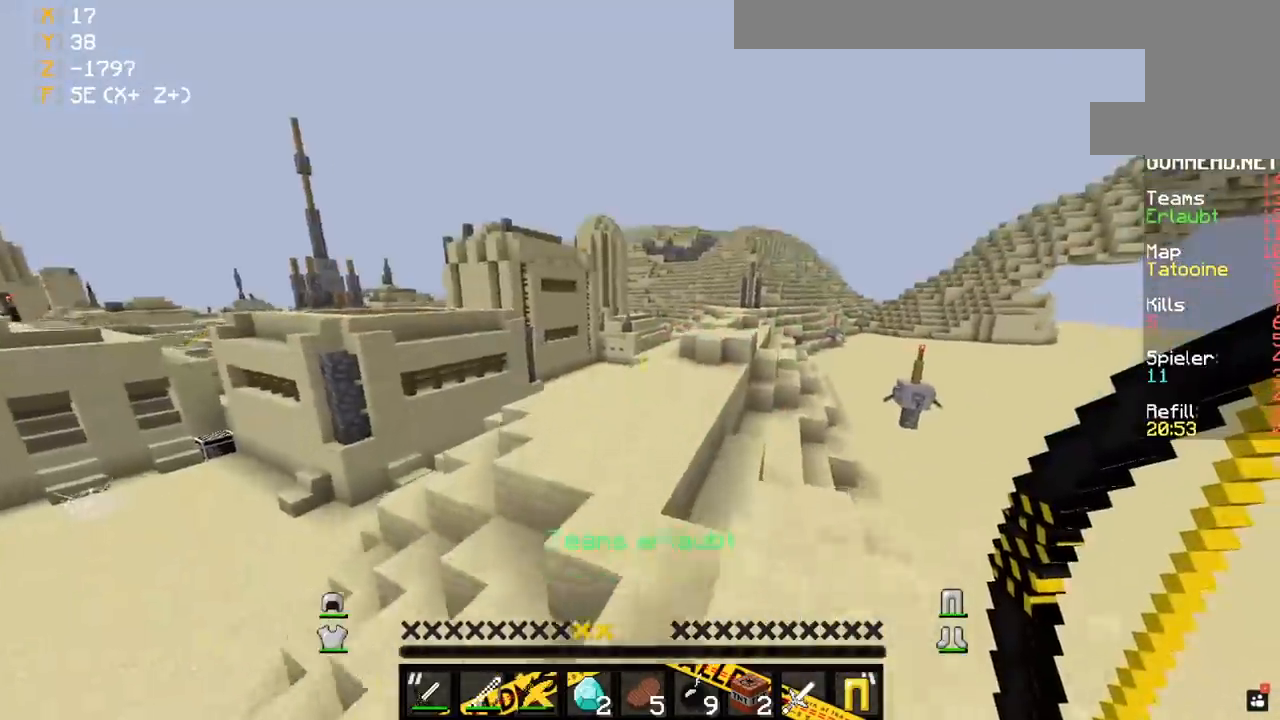
Gameplay with keyboard and mouse; each line is a JSON object with the keys and mouse buttons held at the frame after it. "events" lists presses ("down") and releases ("up") of "a", "d", "s", "space", "w", "mouse_left" and "mouse_right" between this image and that frame as [ms after this image, input, new state], when the widget could be followed in between. "mouse_left", "mouse_right" = the "left", "right" buttons of the "mouse" list. No other keys are recorded. Fast repeated clicks can show as one long hold. Mouse movement is not recorded.
{"keys": ["w"], "mouse": [], "events": [[33, "a", "down"], [183, "space", "up"], [250, "a", "up"]]}
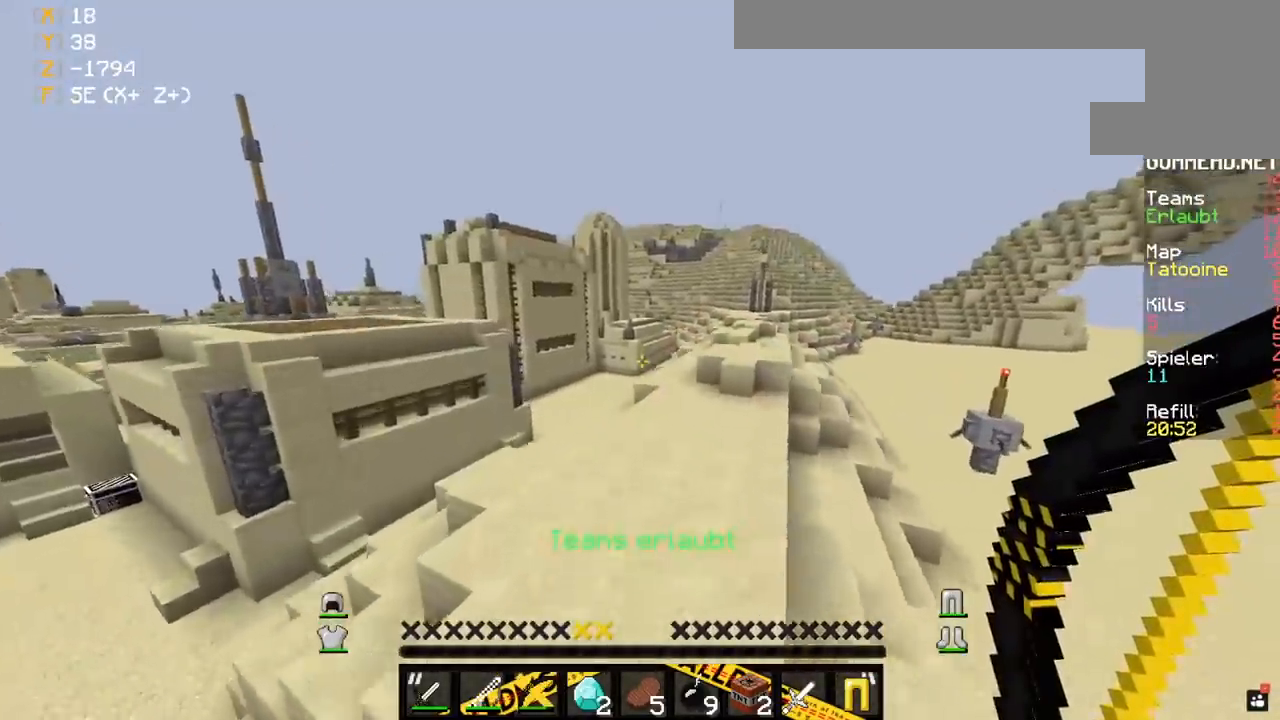
{"keys": ["d", "w"], "mouse": ["right"], "events": [[183, "space", "down"], [233, "d", "down"], [333, "mouse_right", "down"], [400, "w", "up"], [417, "space", "up"], [483, "w", "down"]]}
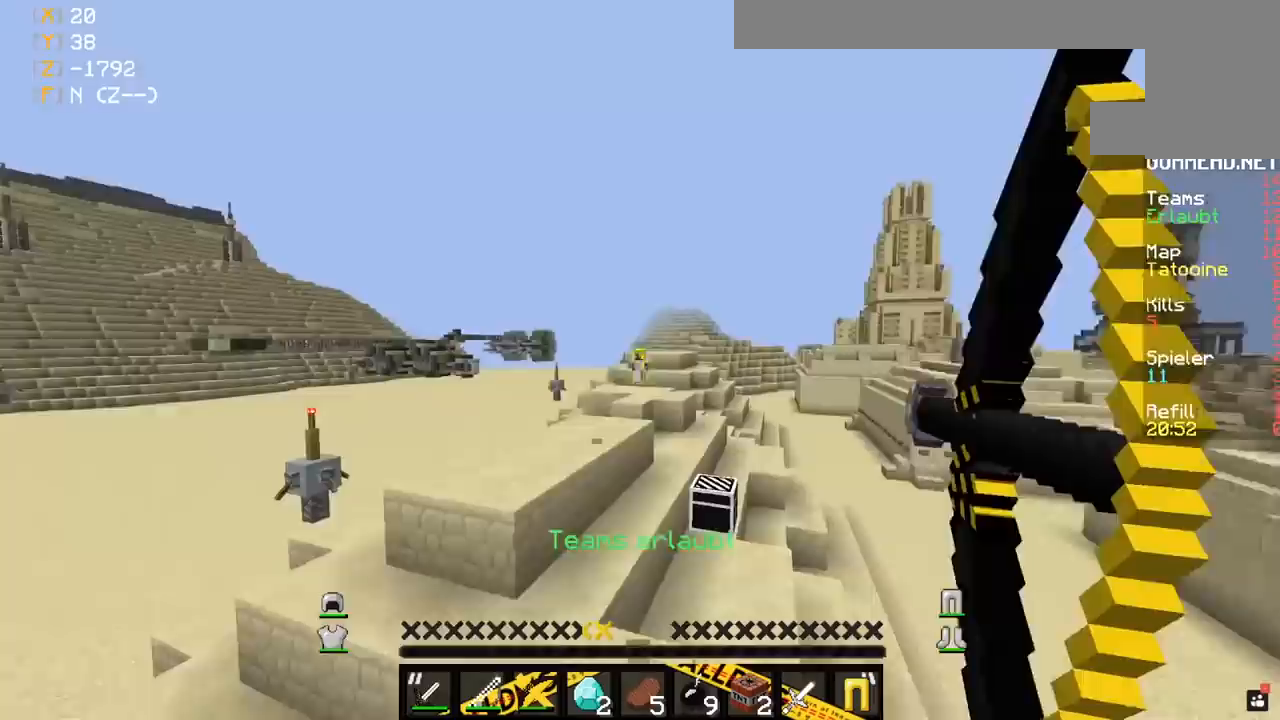
{"keys": ["w"], "mouse": ["right"], "events": [[83, "a", "down"], [133, "d", "up"], [233, "a", "up"]]}
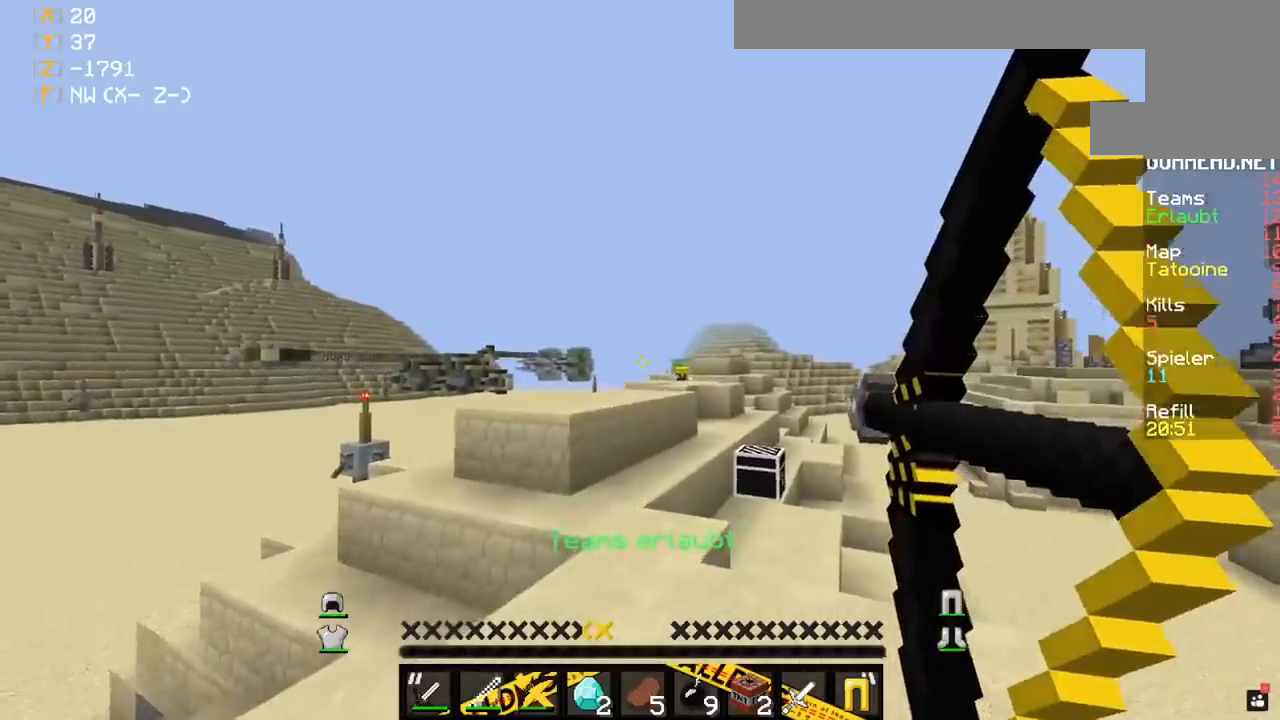
{"keys": ["w"], "mouse": ["right"], "events": []}
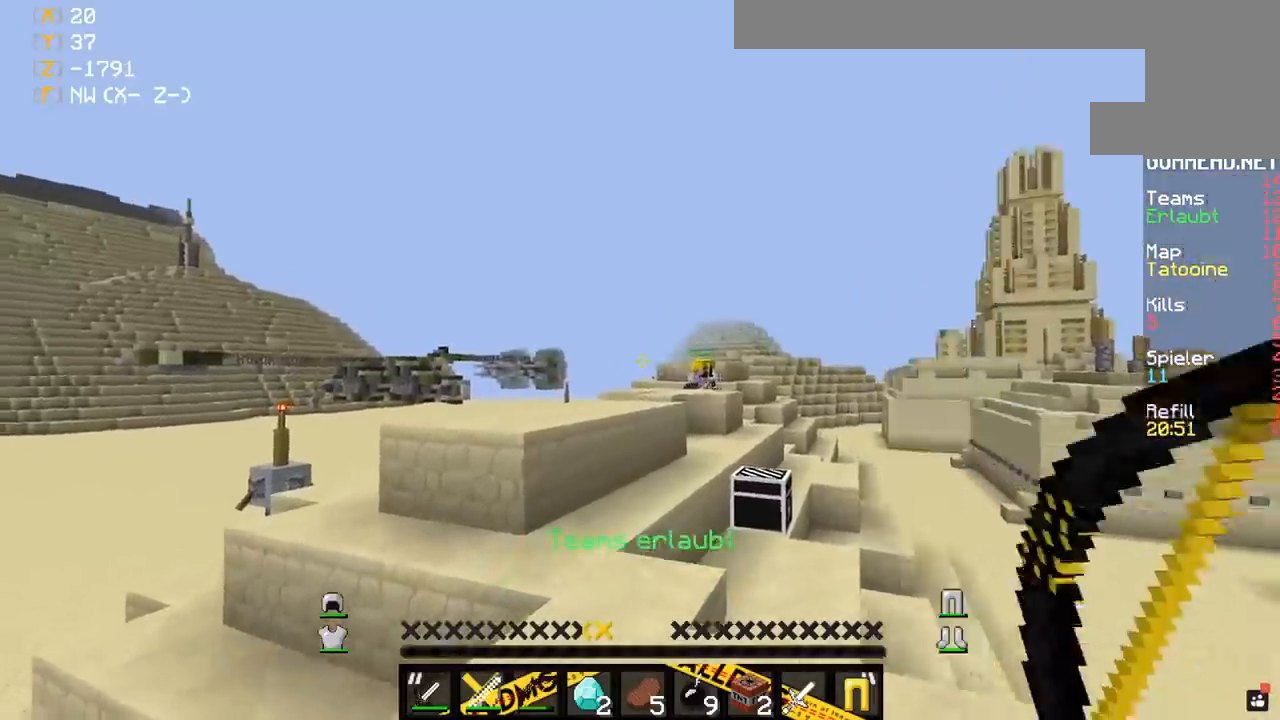
{"keys": ["a", "w"], "mouse": [], "events": [[267, "a", "down"], [300, "mouse_right", "up"]]}
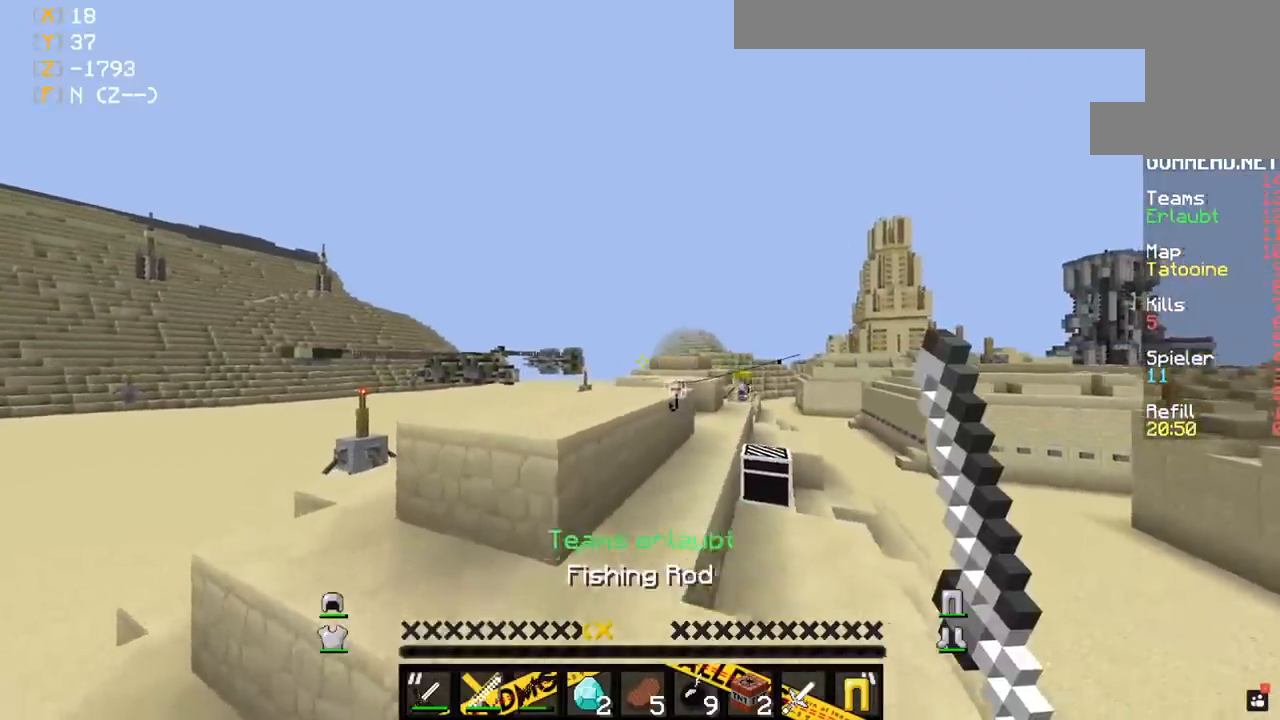
{"keys": ["a", "w"], "mouse": [], "events": [[33, "a", "up"], [167, "space", "down"], [250, "mouse_right", "down"], [283, "a", "down"], [400, "space", "up"], [467, "mouse_right", "up"]]}
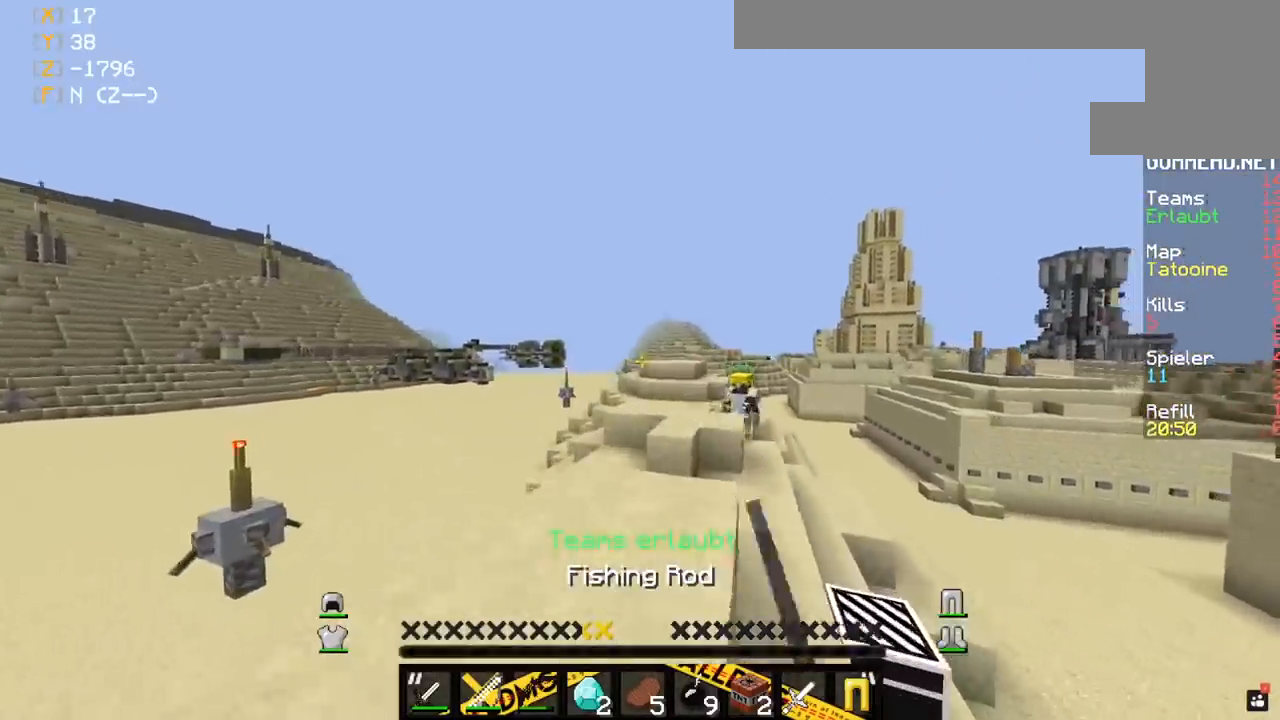
{"keys": ["a", "s"], "mouse": [], "events": [[150, "a", "up"], [283, "mouse_right", "down"], [383, "w", "up"], [400, "a", "down"], [433, "s", "down"], [450, "mouse_right", "up"]]}
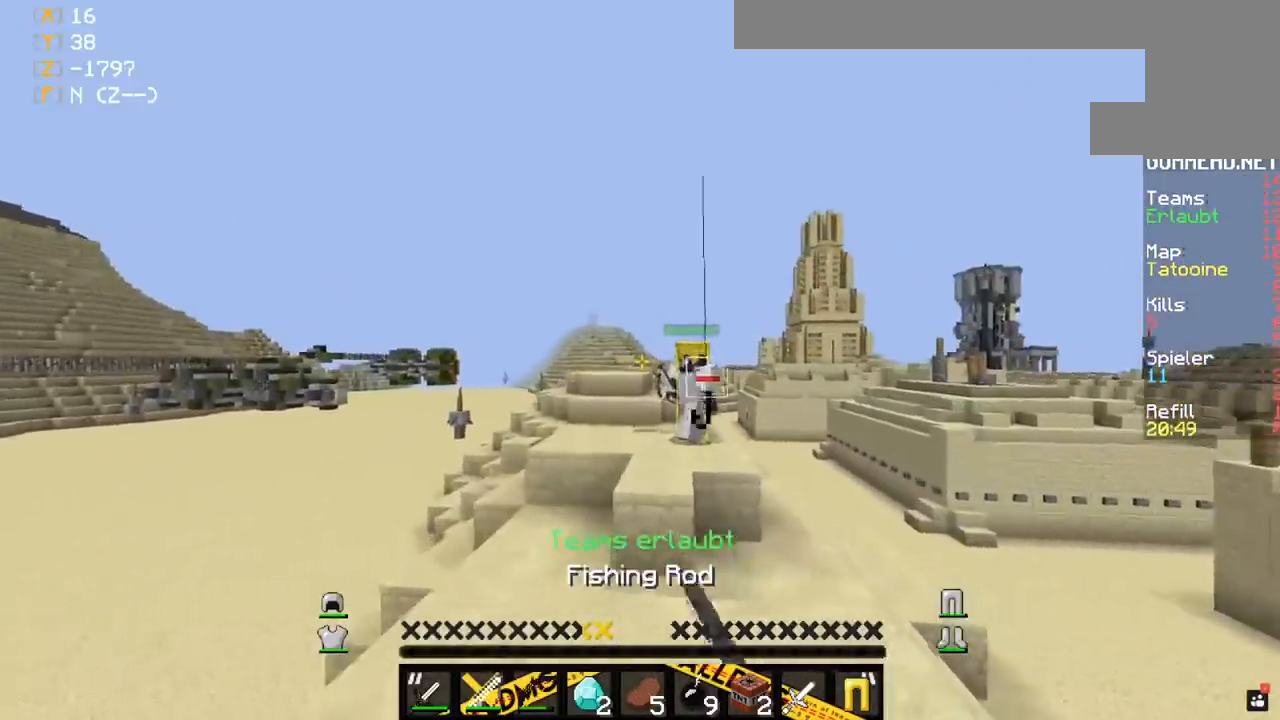
{"keys": ["d", "w"], "mouse": [], "events": [[17, "a", "up"], [133, "mouse_right", "down"], [150, "d", "down"], [333, "mouse_right", "up"], [433, "s", "up"], [467, "w", "down"]]}
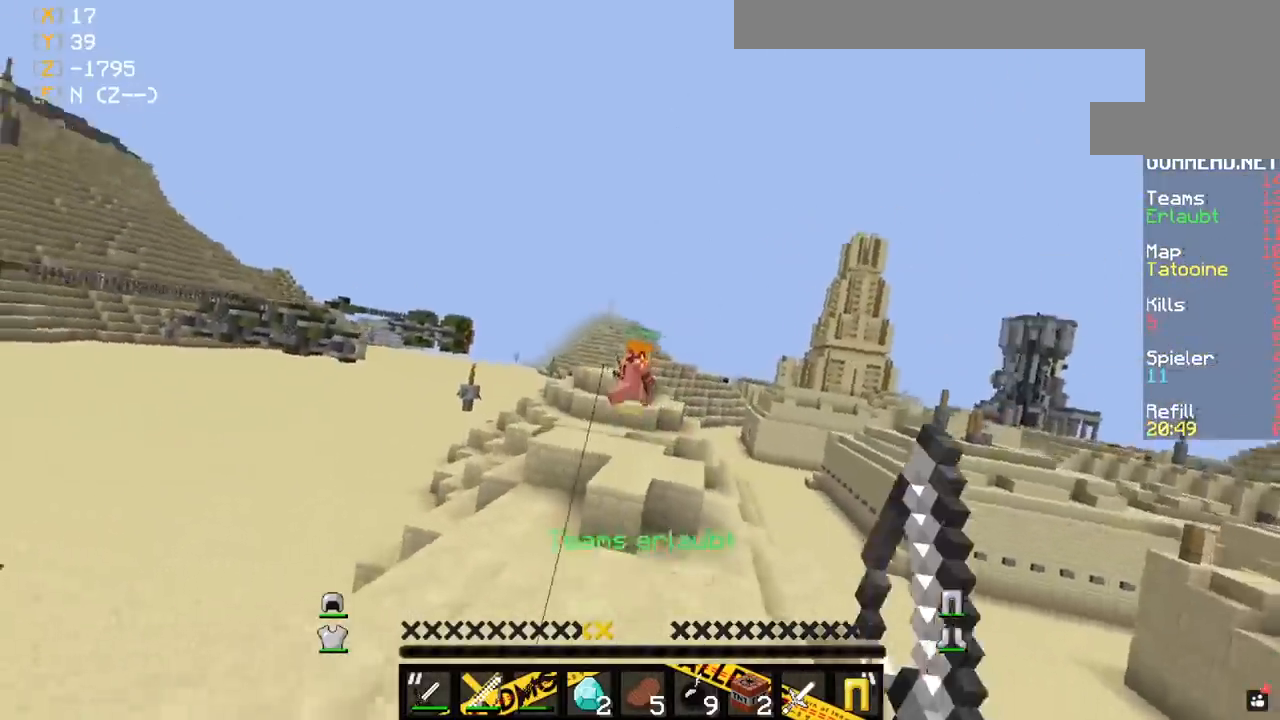
{"keys": ["d", "w"], "mouse": [], "events": [[100, "d", "up"], [167, "d", "down"]]}
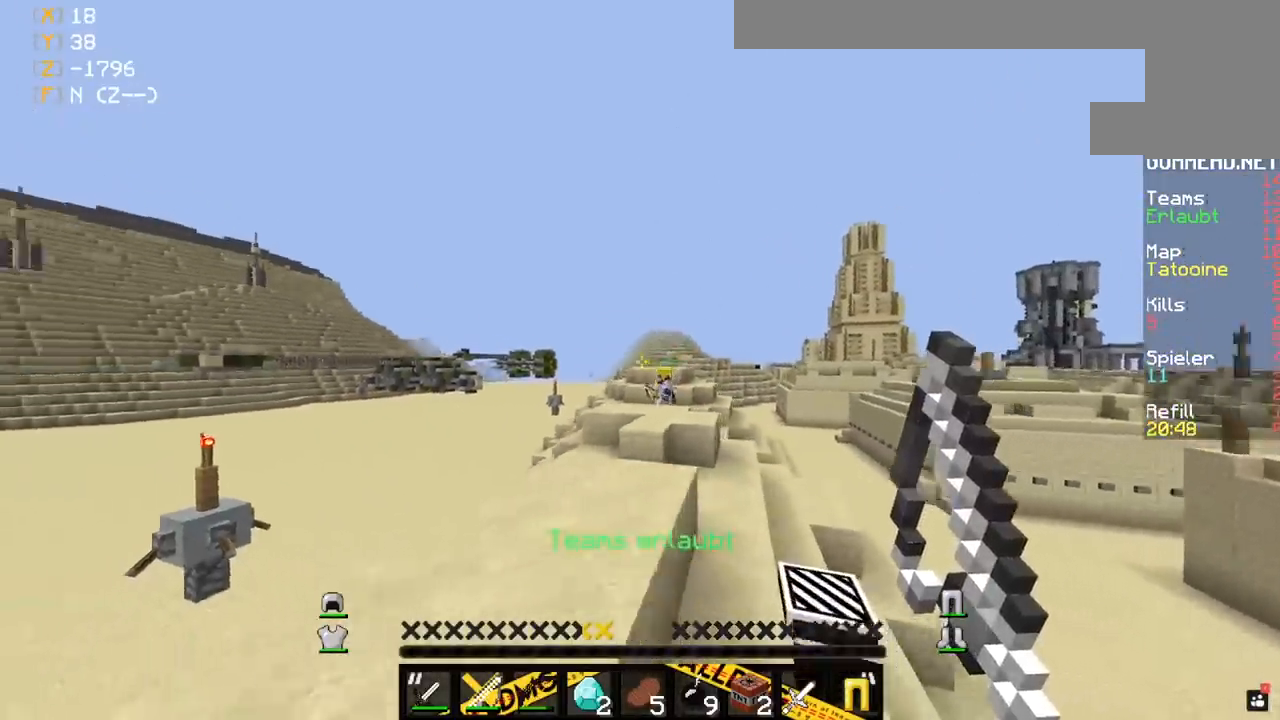
{"keys": ["w"], "mouse": [], "events": [[133, "d", "up"], [250, "d", "down"], [450, "d", "up"]]}
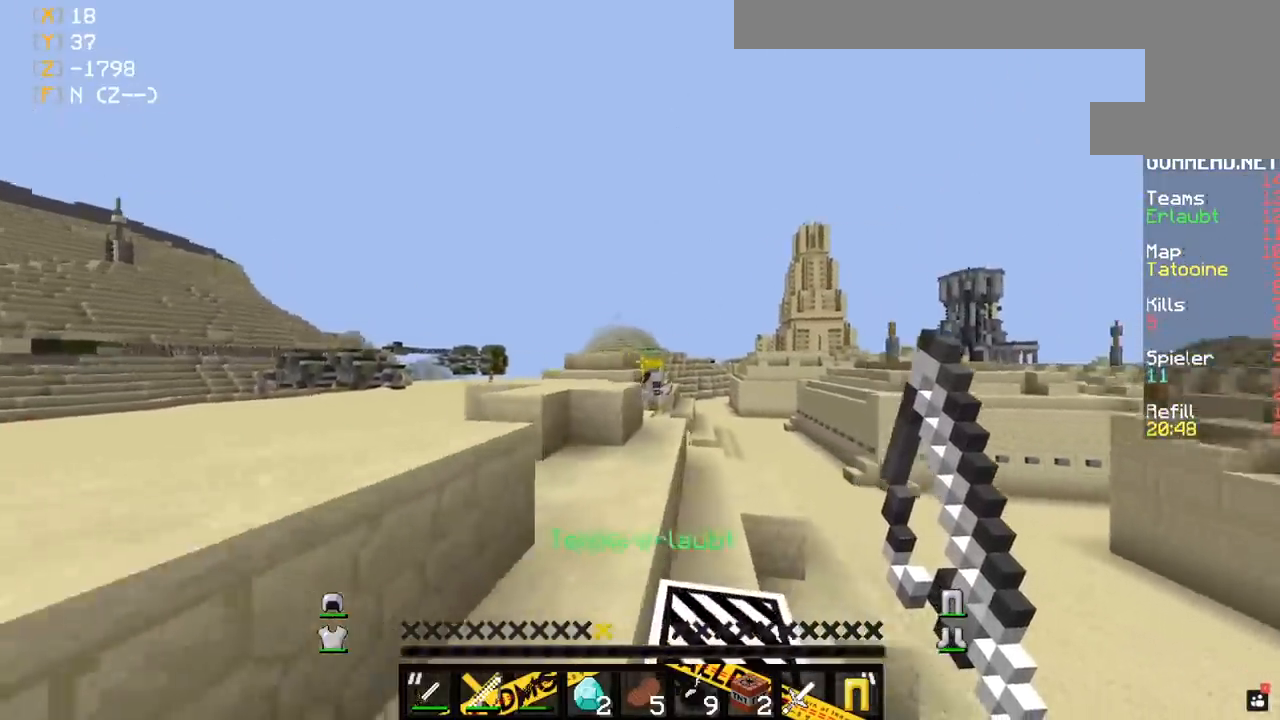
{"keys": ["a", "w"], "mouse": [], "events": [[283, "space", "down"], [433, "a", "down"], [483, "space", "up"]]}
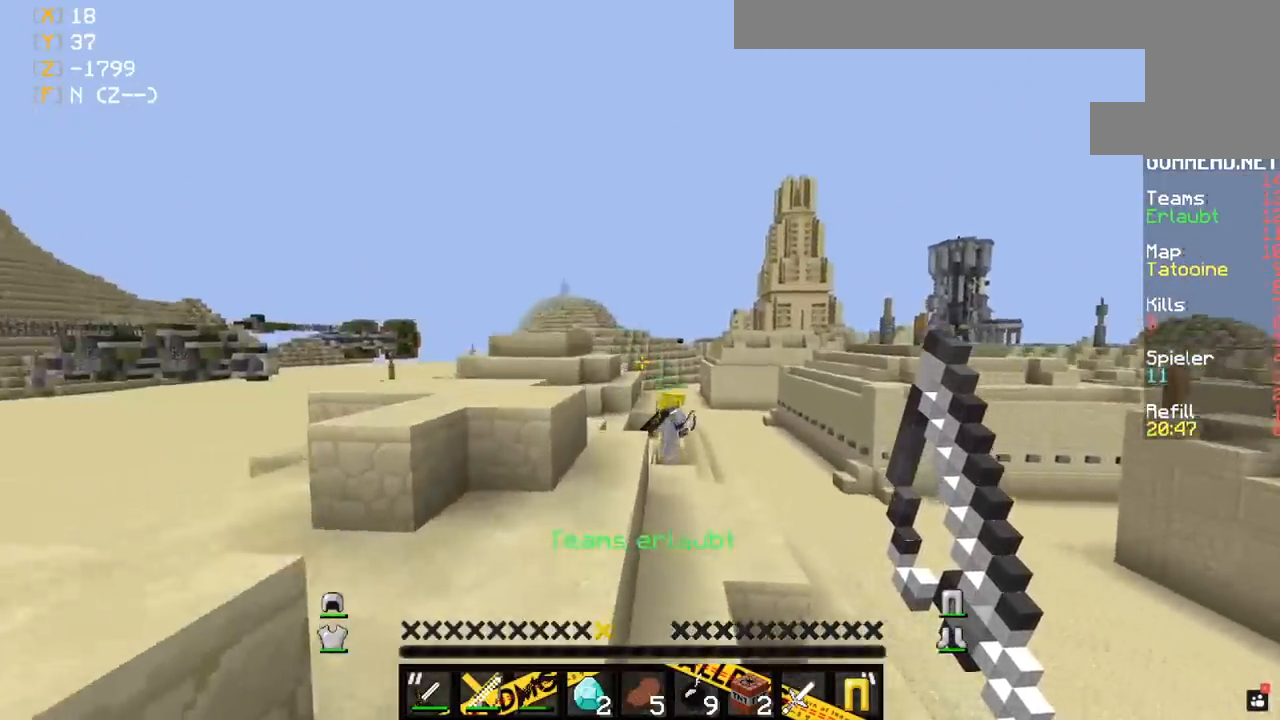
{"keys": ["space", "w"], "mouse": [], "events": [[233, "a", "up"], [317, "space", "down"]]}
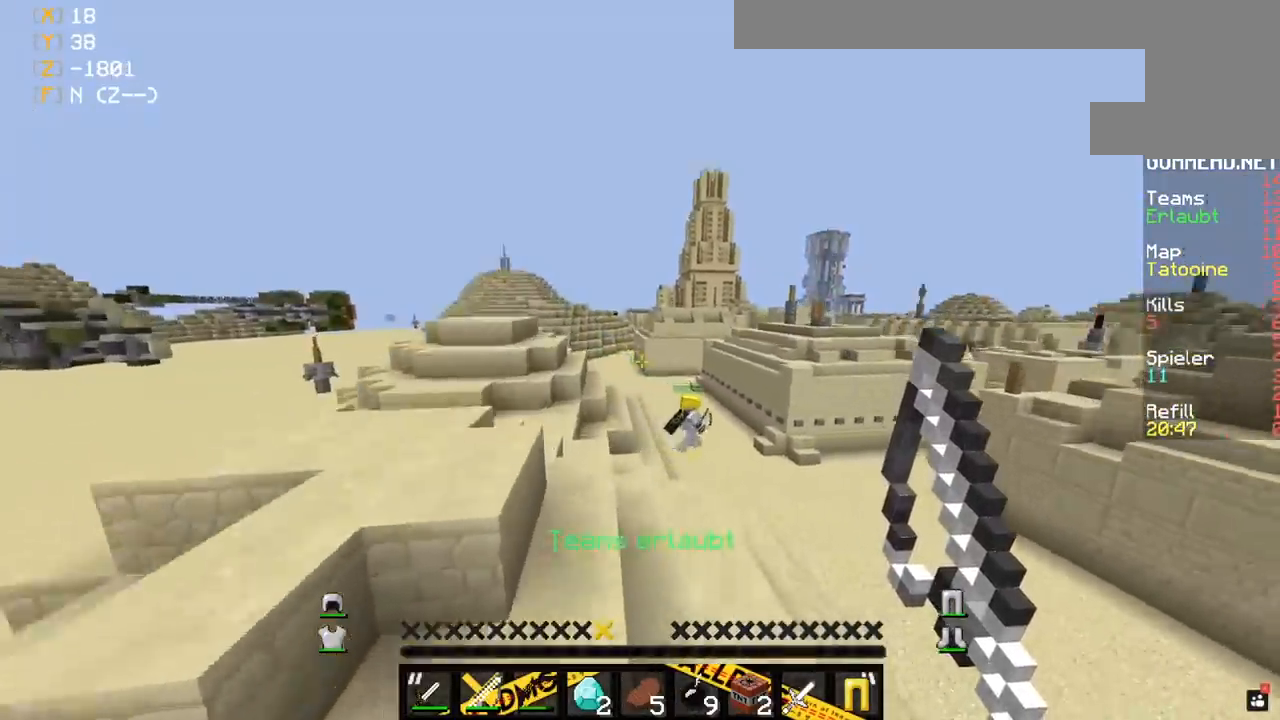
{"keys": ["space", "w"], "mouse": [], "events": [[117, "space", "up"], [417, "space", "down"]]}
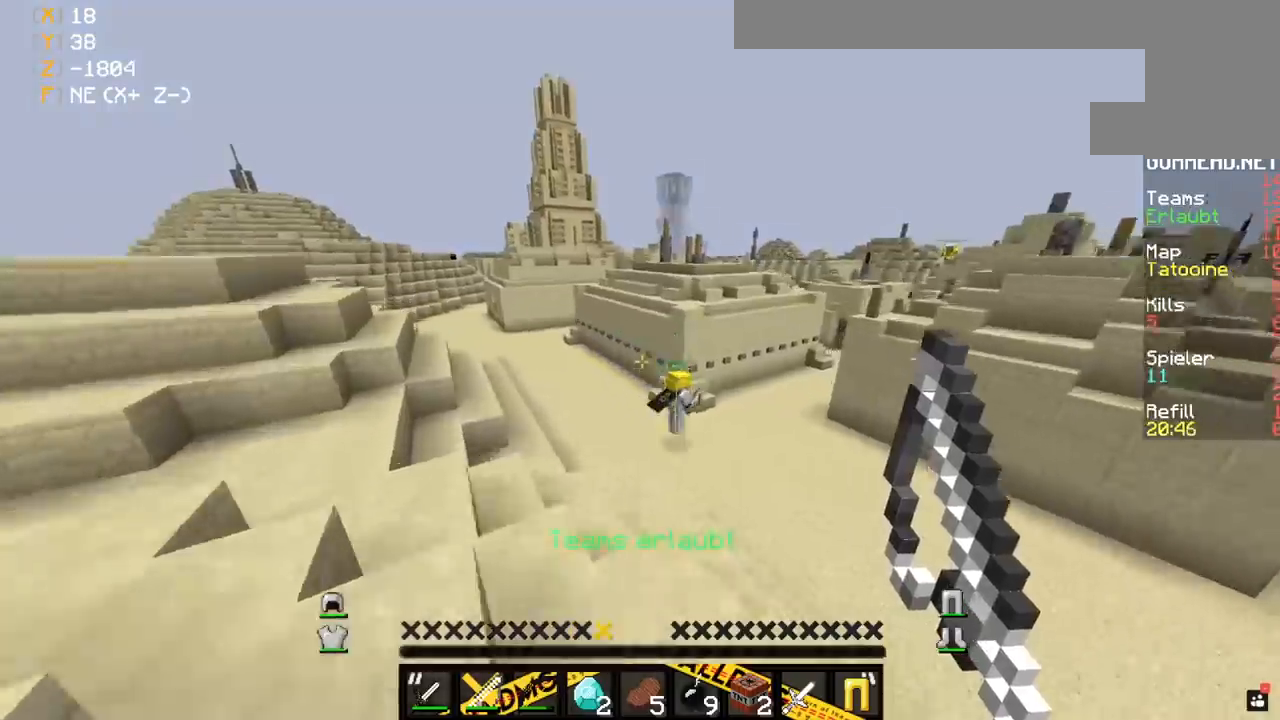
{"keys": ["w"], "mouse": [], "events": [[150, "d", "down"], [150, "space", "up"], [367, "d", "up"]]}
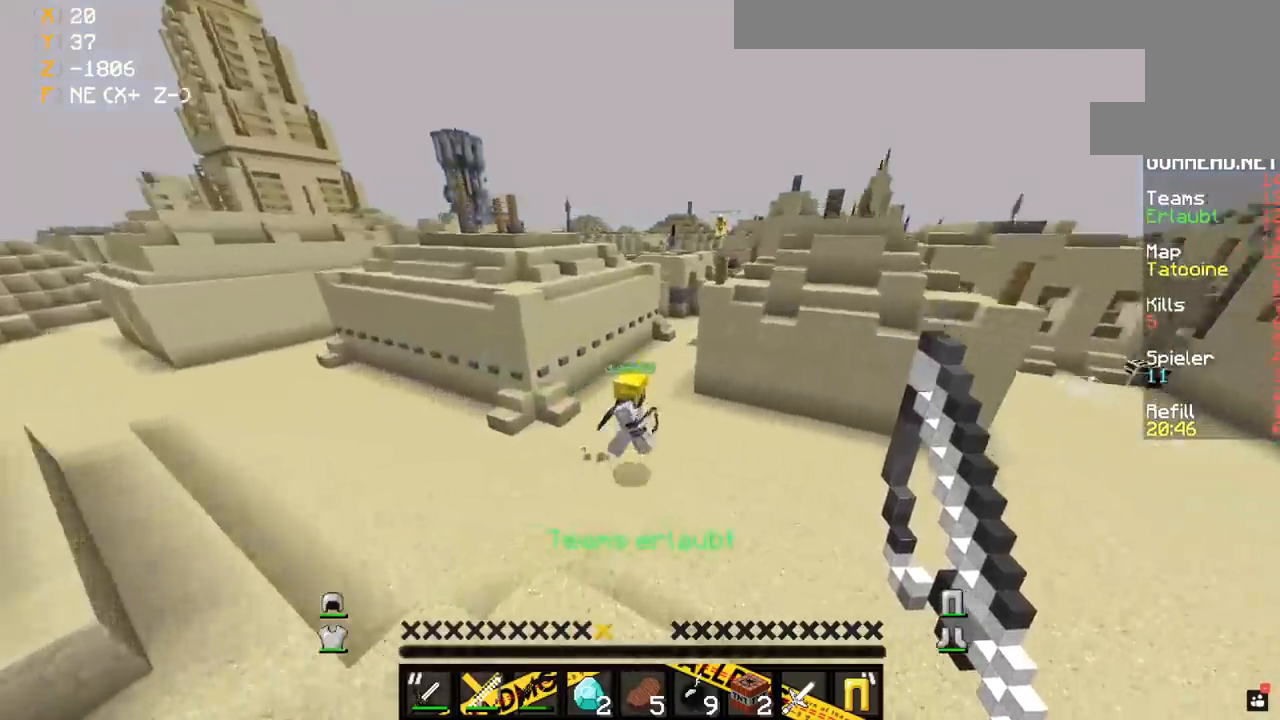
{"keys": ["a", "s"], "mouse": ["right"], "events": [[117, "d", "down"], [117, "mouse_right", "down"], [300, "w", "up"], [317, "s", "down"], [367, "a", "down"], [400, "d", "up"]]}
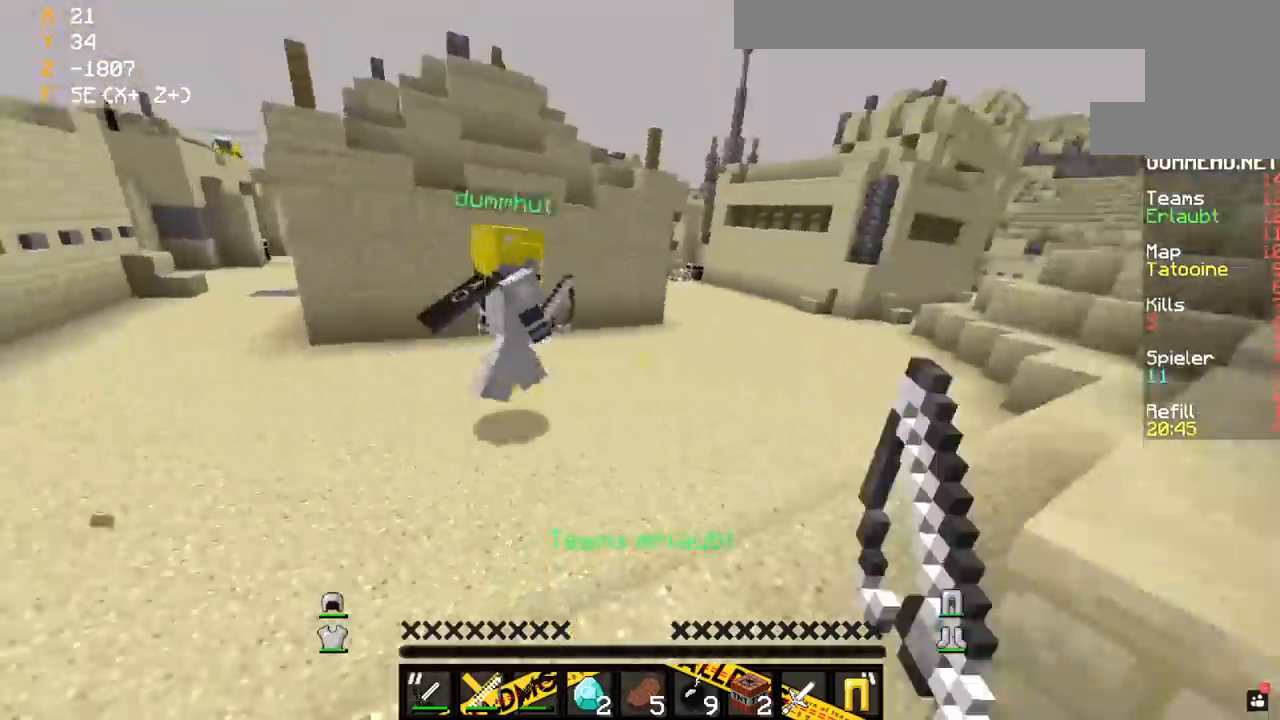
{"keys": ["a", "w"], "mouse": ["right"], "events": [[283, "mouse_right", "up"], [350, "s", "up"], [400, "w", "down"], [467, "mouse_right", "down"]]}
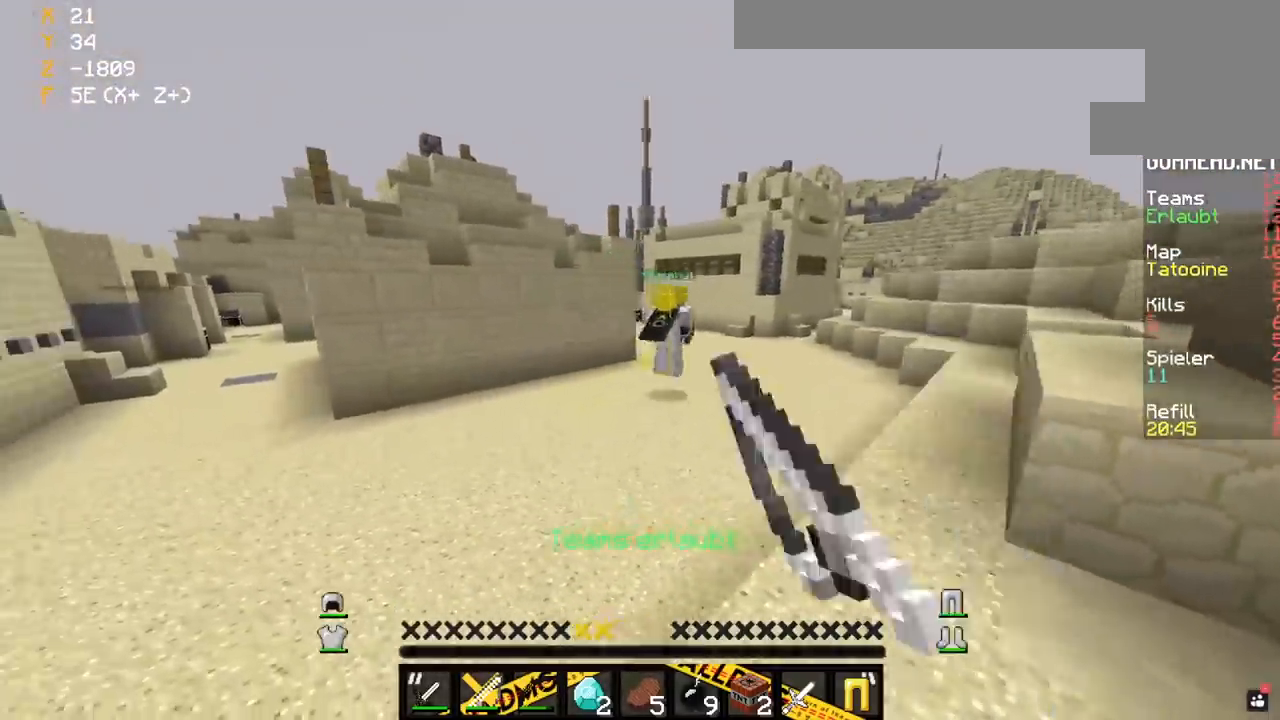
{"keys": ["d", "w"], "mouse": ["right"], "events": [[17, "a", "up"], [33, "d", "down"], [167, "mouse_right", "up"], [183, "space", "down"], [283, "d", "up"], [417, "space", "up"], [450, "d", "down"], [483, "mouse_right", "down"]]}
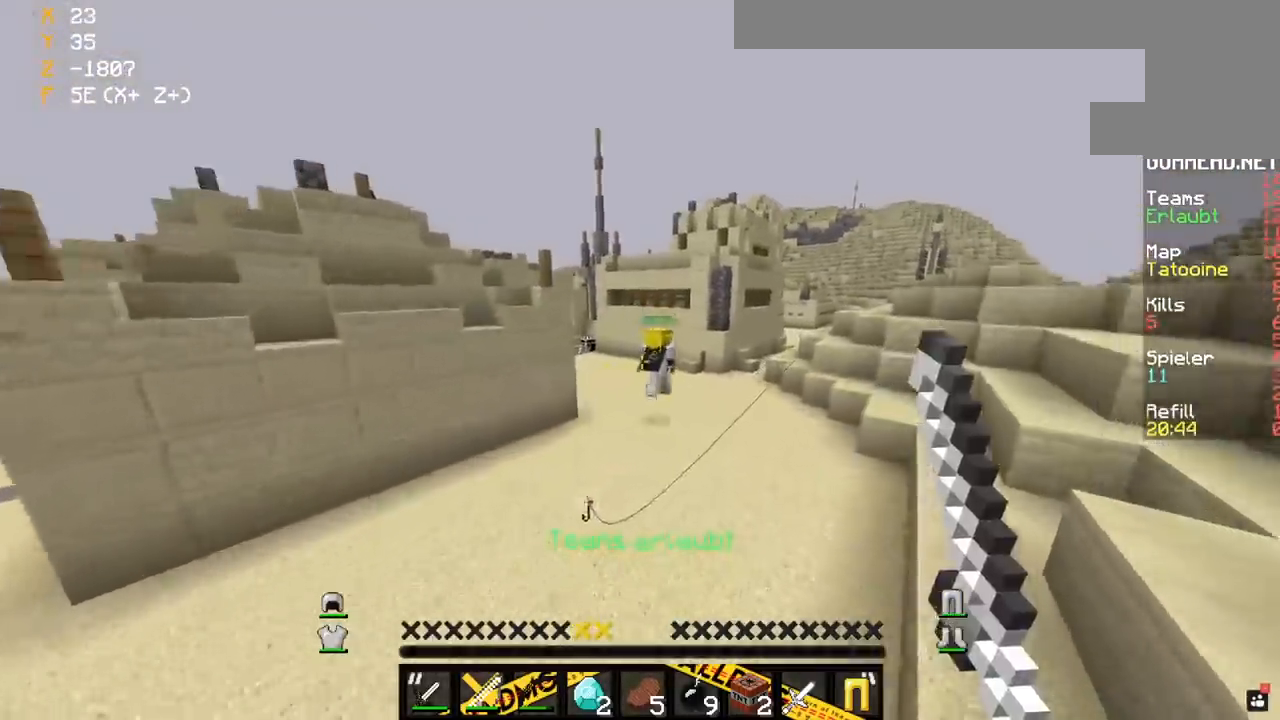
{"keys": ["d", "space", "w"], "mouse": [], "events": [[183, "mouse_right", "up"], [300, "d", "up"], [433, "d", "down"], [500, "space", "down"]]}
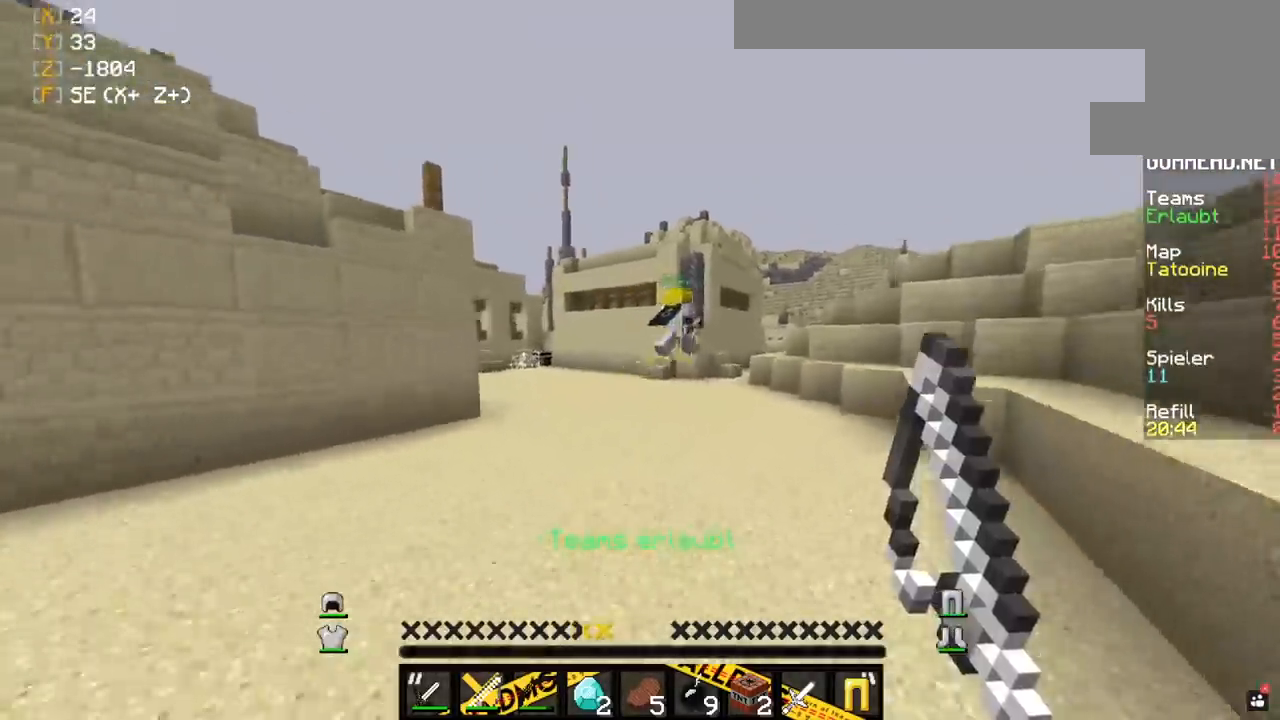
{"keys": ["a", "w"], "mouse": ["right"], "events": [[200, "d", "up"], [217, "space", "up"], [367, "mouse_right", "down"], [433, "a", "down"]]}
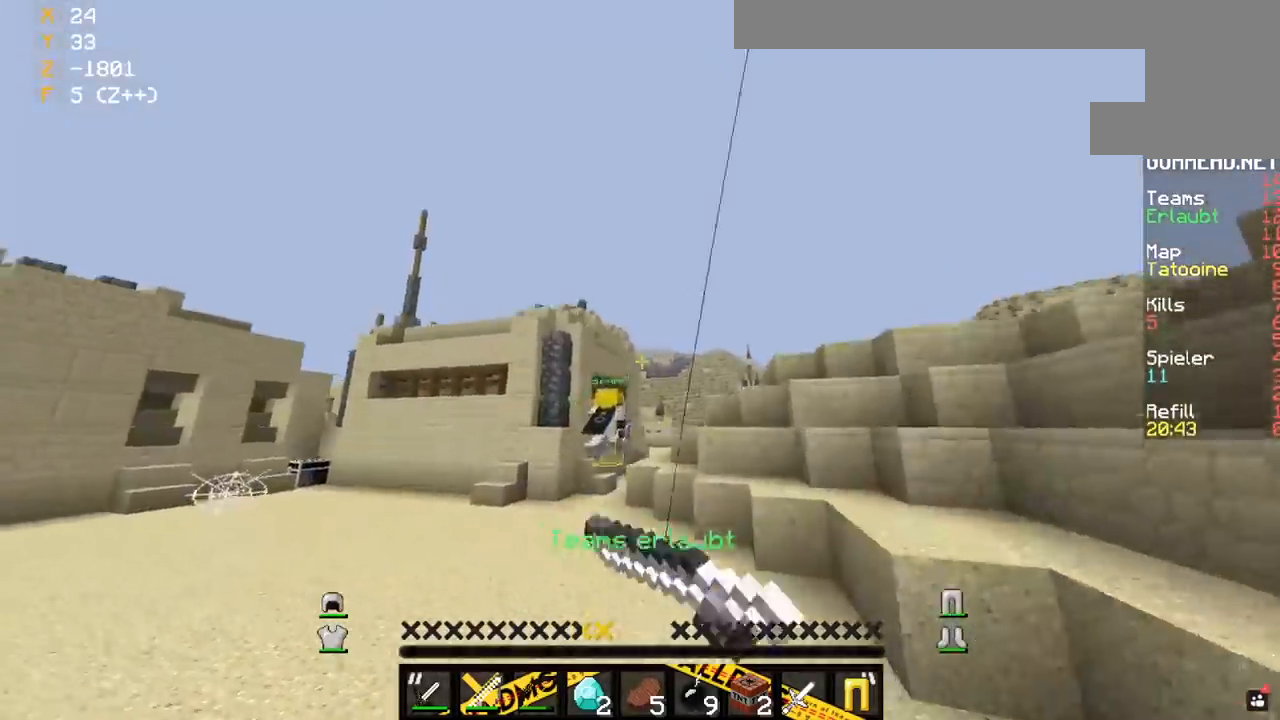
{"keys": ["w"], "mouse": [], "events": [[33, "mouse_right", "up"], [167, "a", "up"]]}
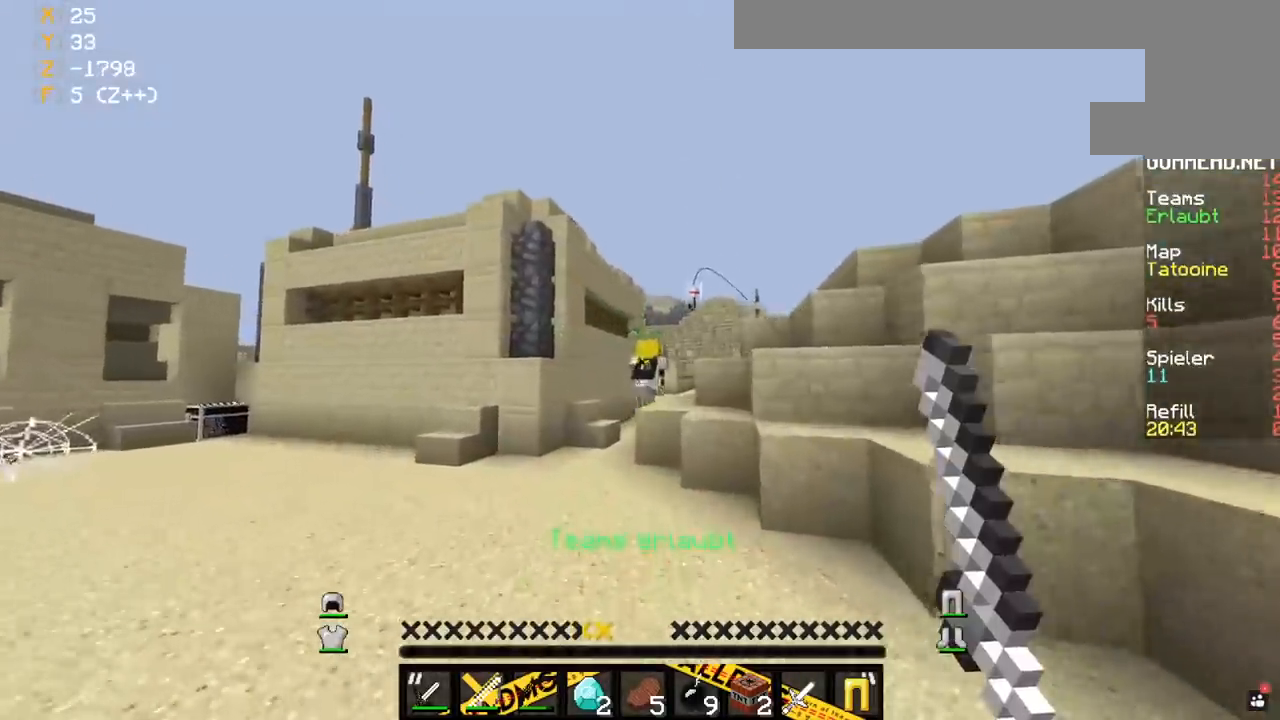
{"keys": ["a", "w"], "mouse": ["right"], "events": [[83, "space", "down"], [167, "a", "down"], [317, "space", "up"], [500, "mouse_right", "down"]]}
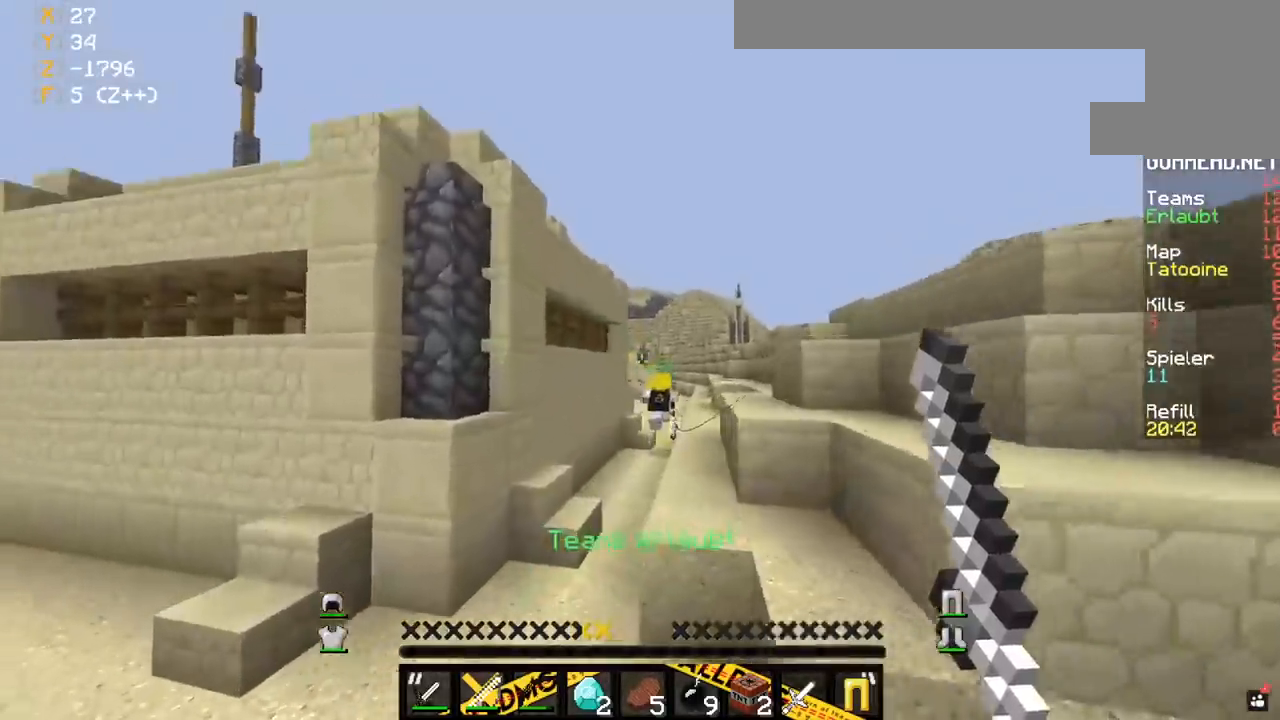
{"keys": ["w"], "mouse": [], "events": [[17, "a", "up"], [50, "d", "down"], [117, "space", "down"], [200, "mouse_right", "up"], [450, "space", "up"], [467, "d", "up"]]}
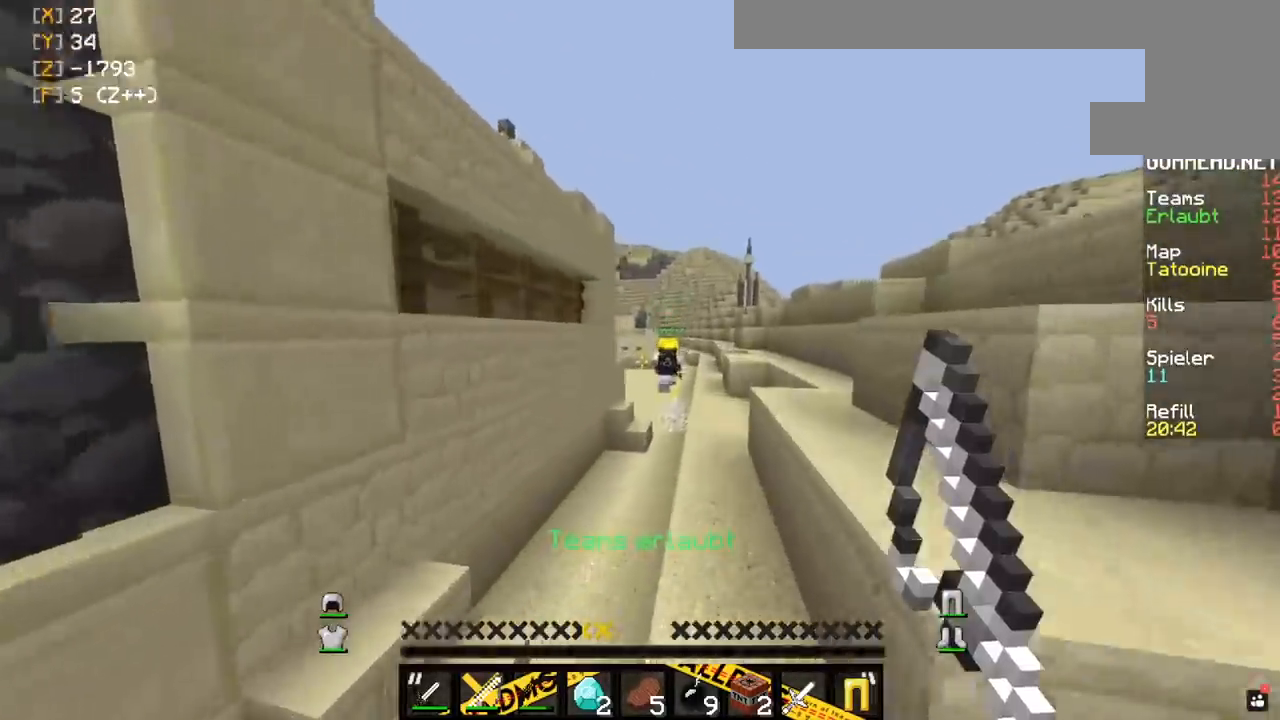
{"keys": ["w"], "mouse": [], "events": [[100, "space", "down"], [217, "d", "down"], [350, "space", "up"], [450, "d", "up"]]}
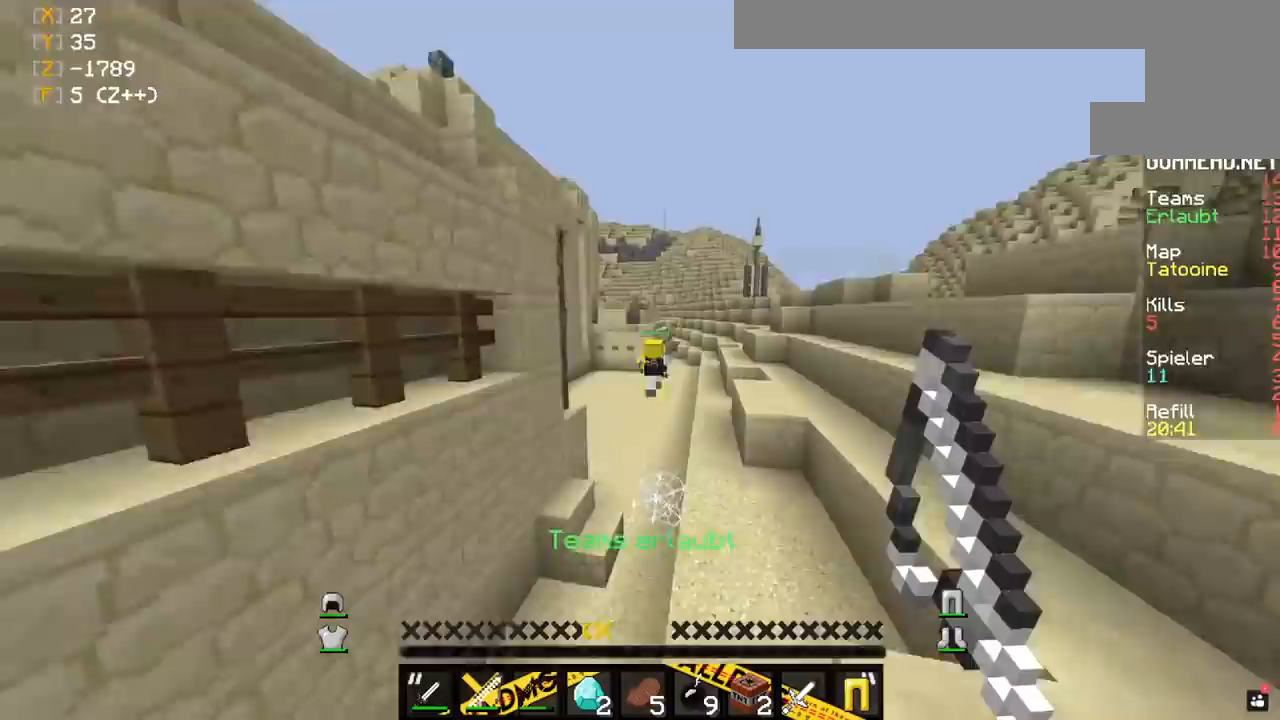
{"keys": ["d", "w"], "mouse": [], "events": [[117, "d", "down"], [117, "space", "down"], [233, "d", "up"], [283, "space", "up"], [383, "d", "down"]]}
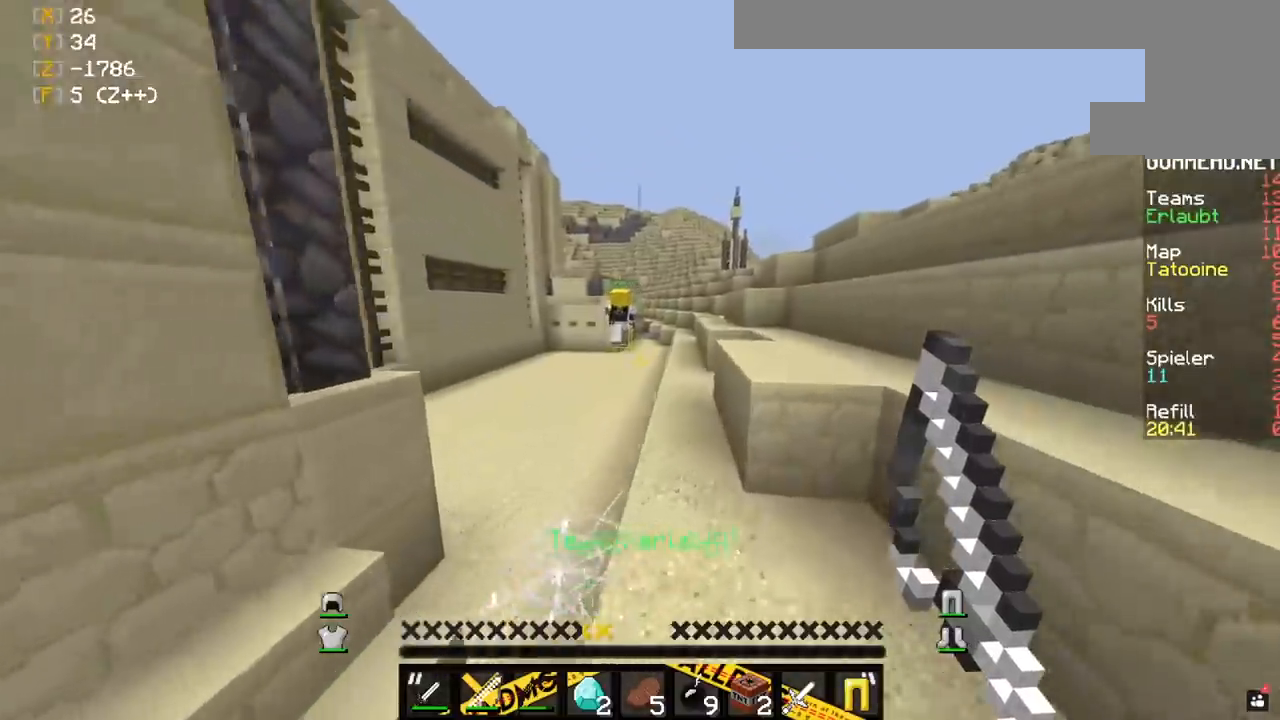
{"keys": ["space", "w"], "mouse": [], "events": [[117, "d", "up"], [233, "space", "down"]]}
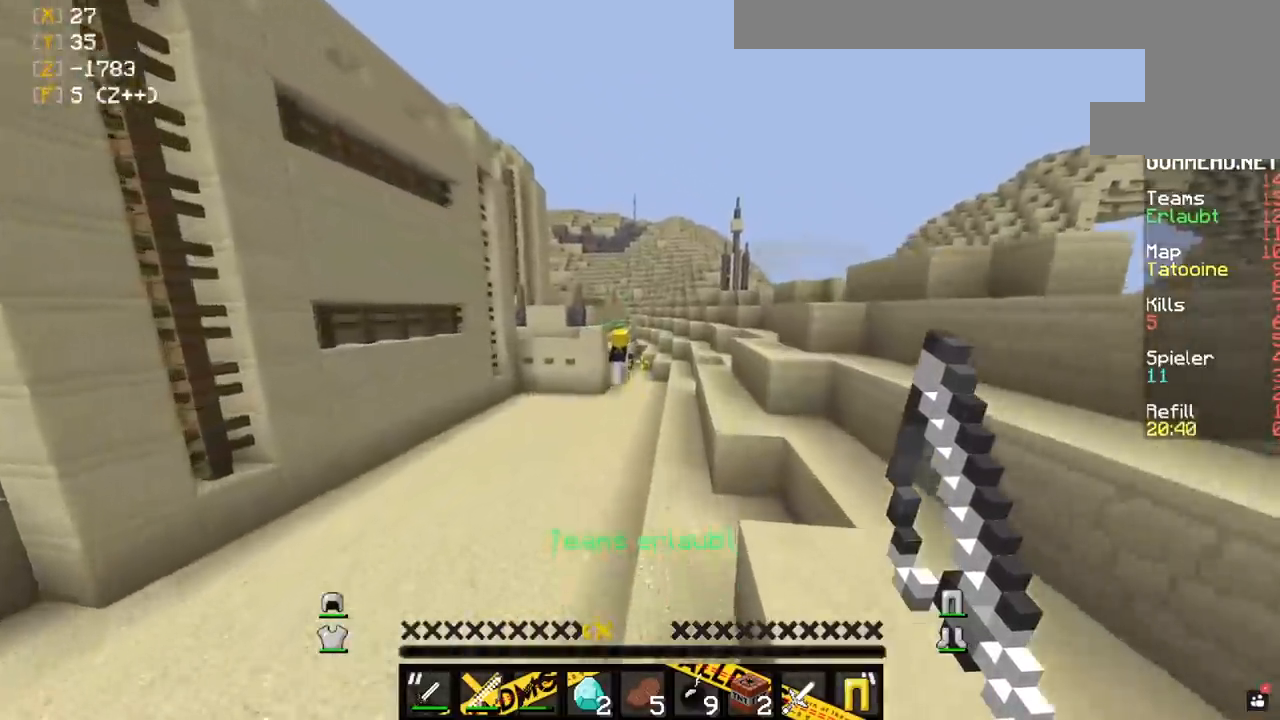
{"keys": ["d", "space", "w"], "mouse": [], "events": [[467, "d", "down"]]}